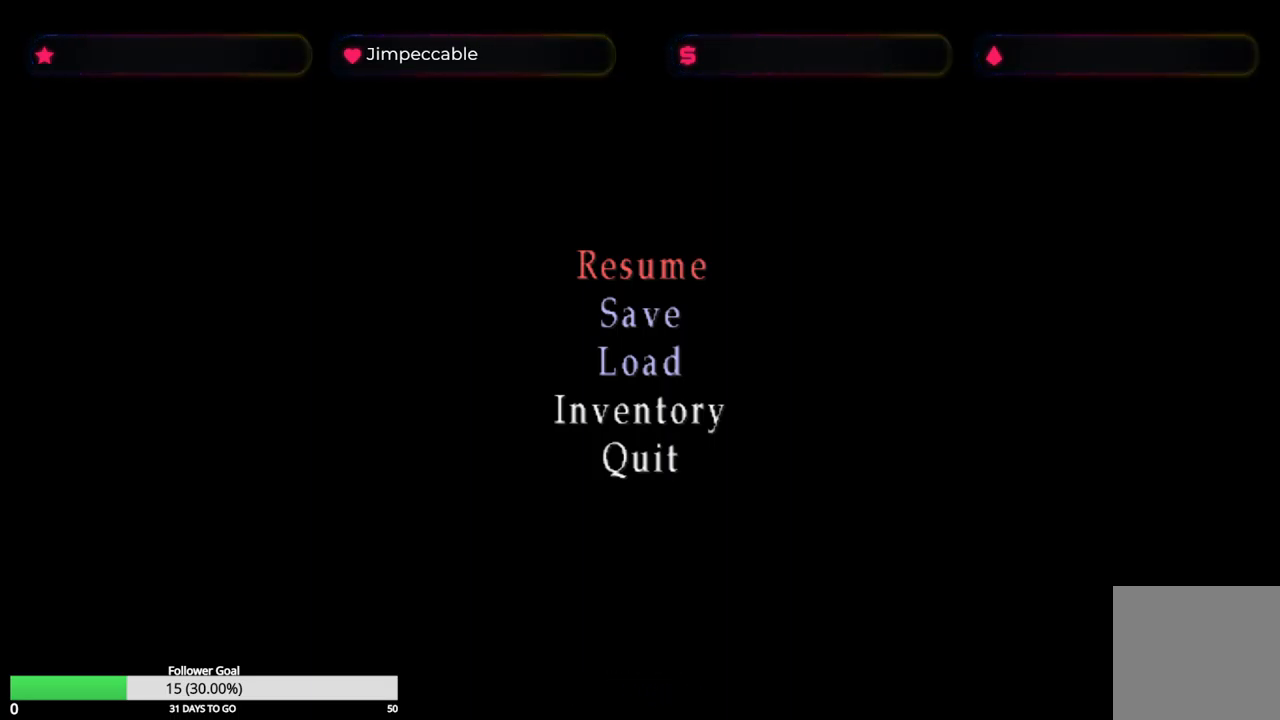
Gameplay with a controller (Xbox layout); each line is a JSON object with the inputs held at the frame after it. "events" lists button and stick changes between this image and that frame as [ms after this image, input, new state], when the widget could be followed in between.
{"buttons": [], "left_stick": "up-left", "right_stick": "center", "events": [[433, "left_stick", "up-left"]]}
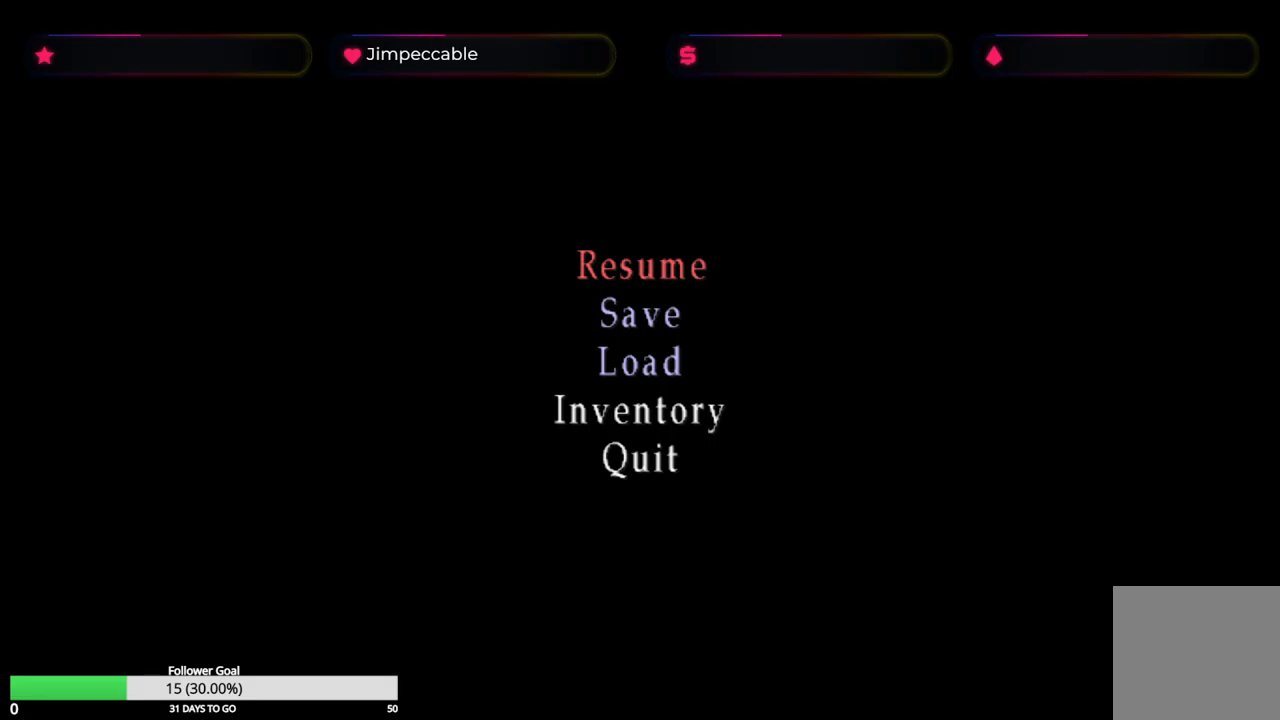
{"buttons": [], "left_stick": "center", "right_stick": "center", "events": [[100, "left_stick", "center"]]}
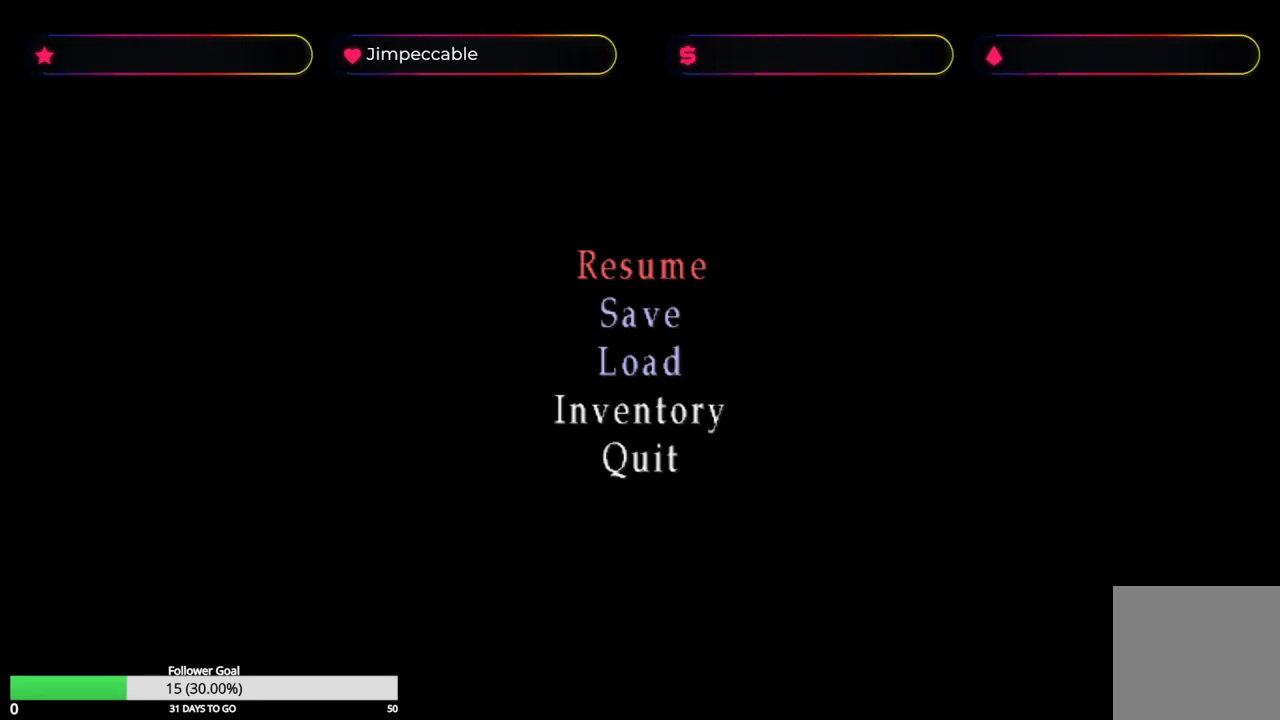
{"buttons": [], "left_stick": "center", "right_stick": "center", "events": []}
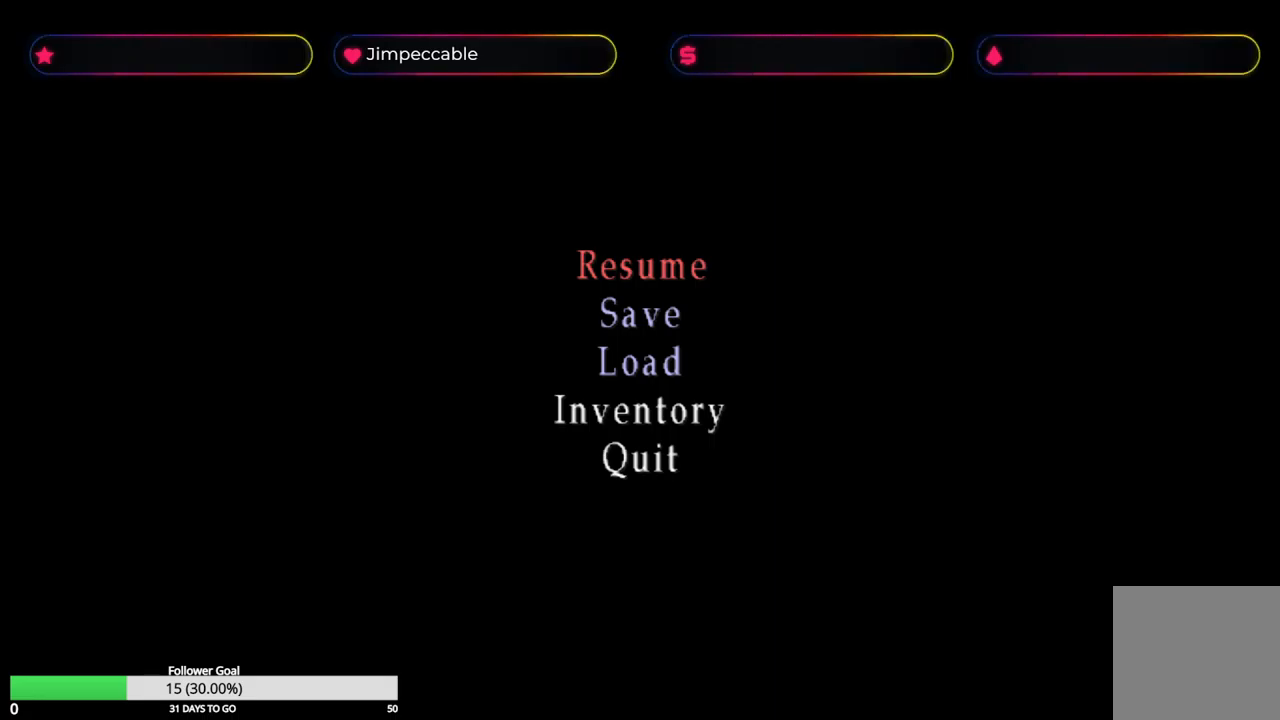
{"buttons": [], "left_stick": "center", "right_stick": "center", "events": []}
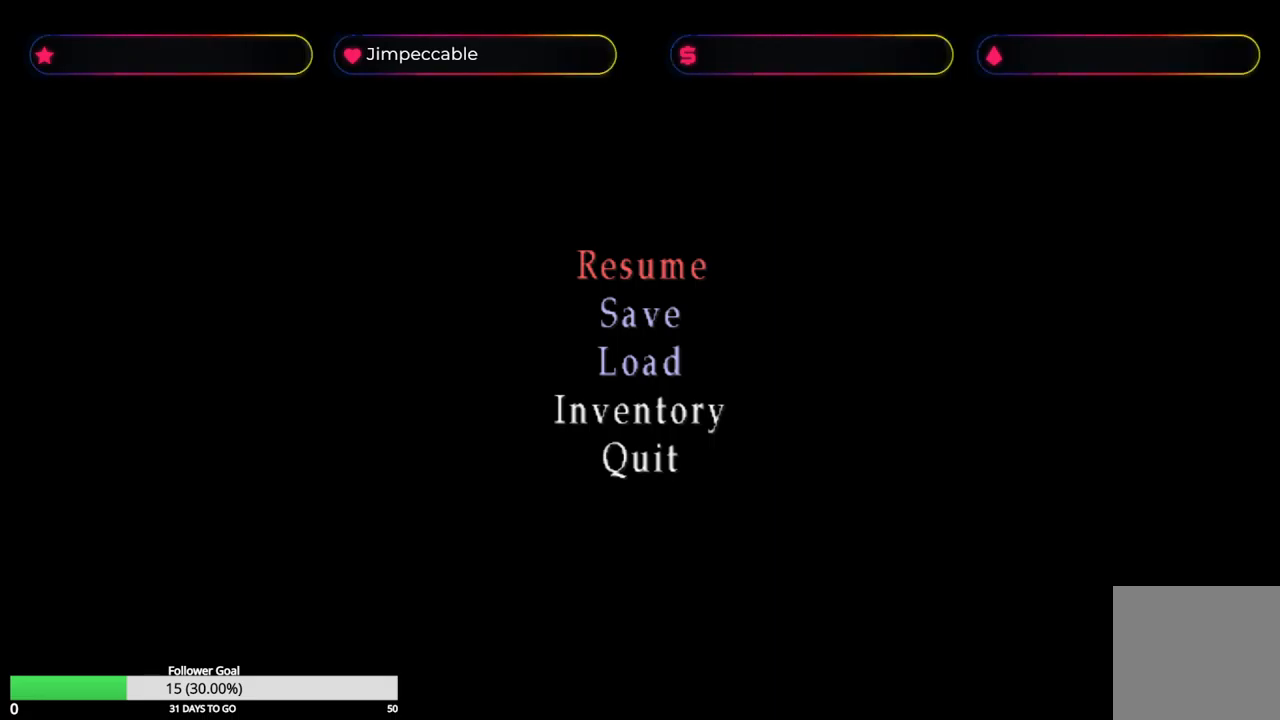
{"buttons": [], "left_stick": "center", "right_stick": "center", "events": []}